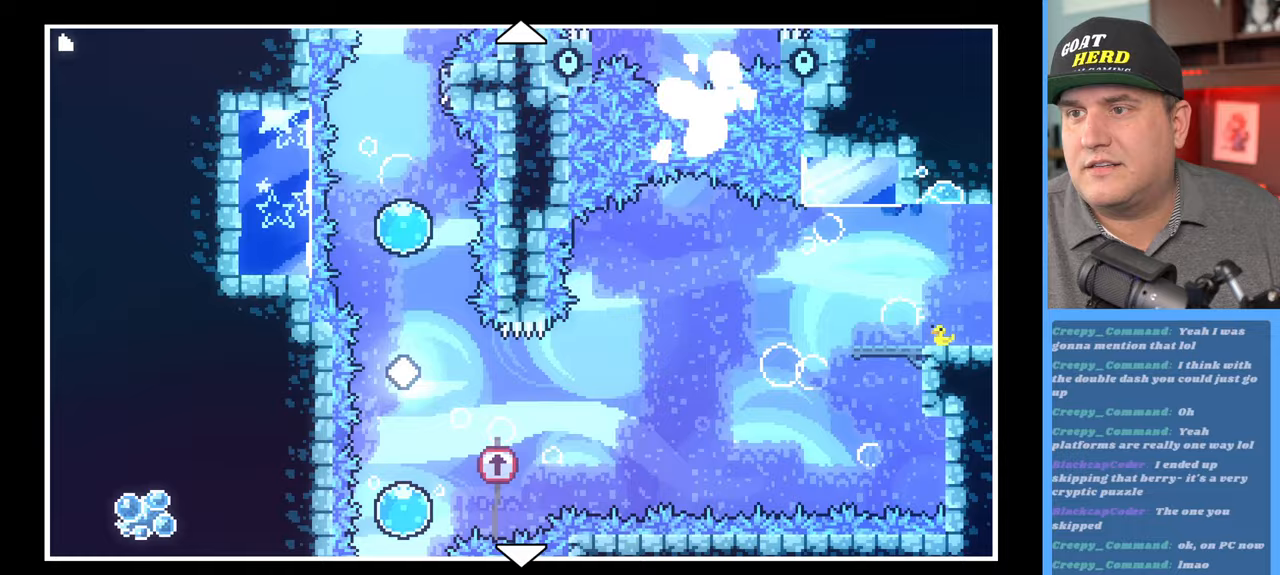
Gameplay with a controller (Xbox layout); each line is a JSON object with the inputs held at the frame after it. "events" lists button and stick changes between this image and that frame as [ms after this image, input, new state], when the widget could be followed in between.
{"buttons": [], "left_stick": "up", "right_stick": "center", "events": []}
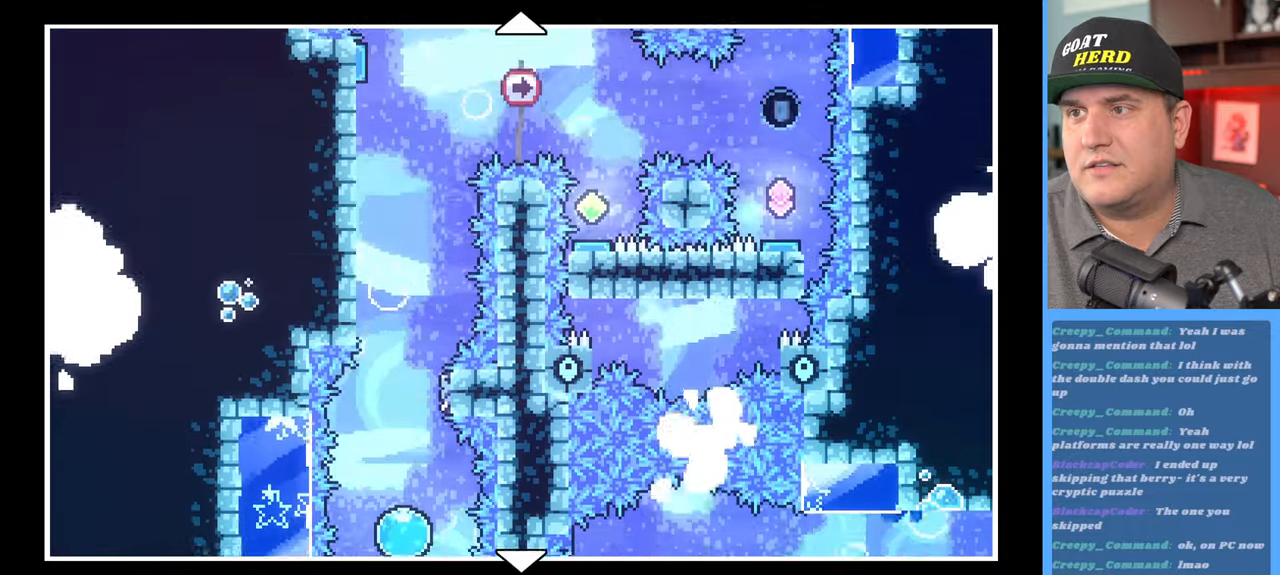
{"buttons": [], "left_stick": "center", "right_stick": "center", "events": [[383, "left_stick", "center"]]}
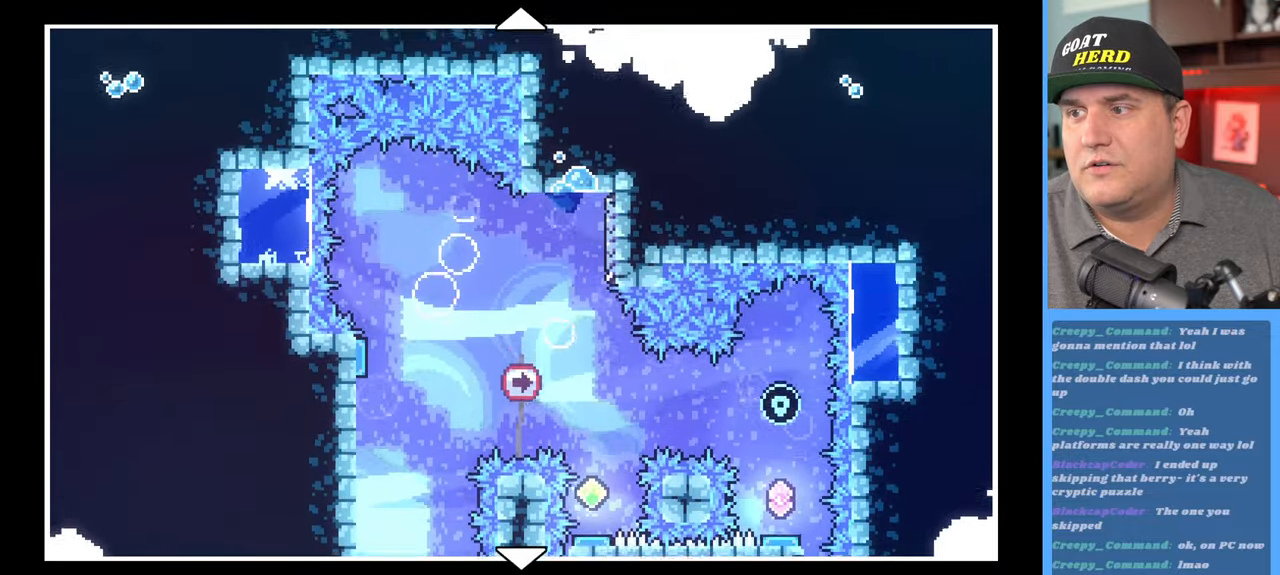
{"buttons": [], "left_stick": "down", "right_stick": "center", "events": [[17, "left_stick", "down"]]}
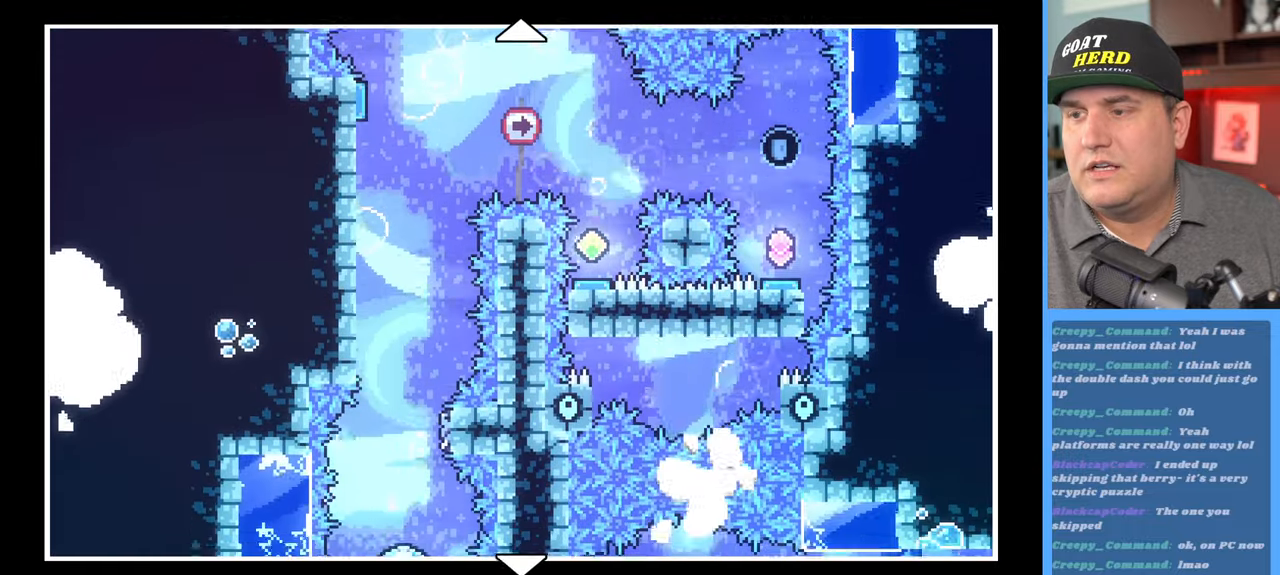
{"buttons": [], "left_stick": "center", "right_stick": "center", "events": [[417, "left_stick", "center"]]}
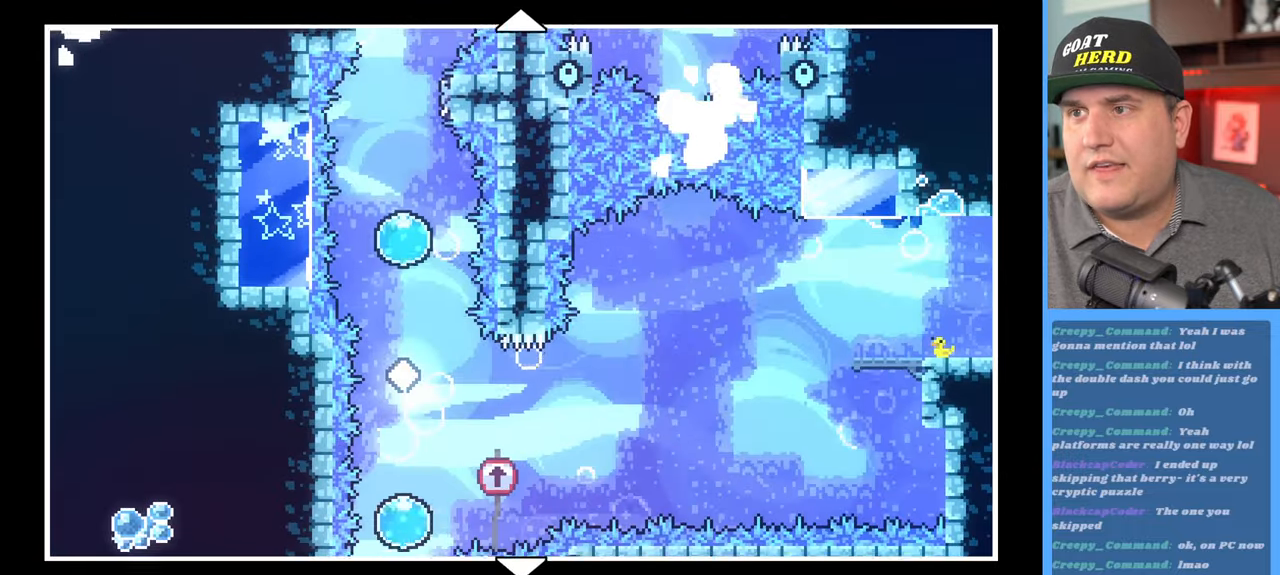
{"buttons": [], "left_stick": "up", "right_stick": "center", "events": [[150, "left_stick", "up"]]}
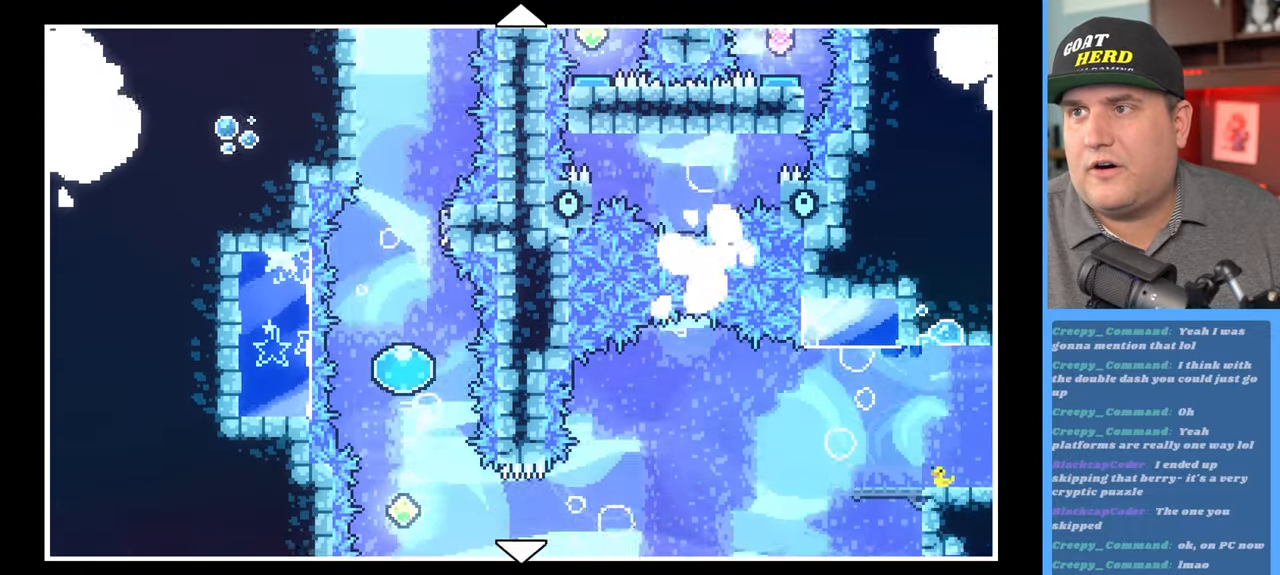
{"buttons": [], "left_stick": "up", "right_stick": "center", "events": []}
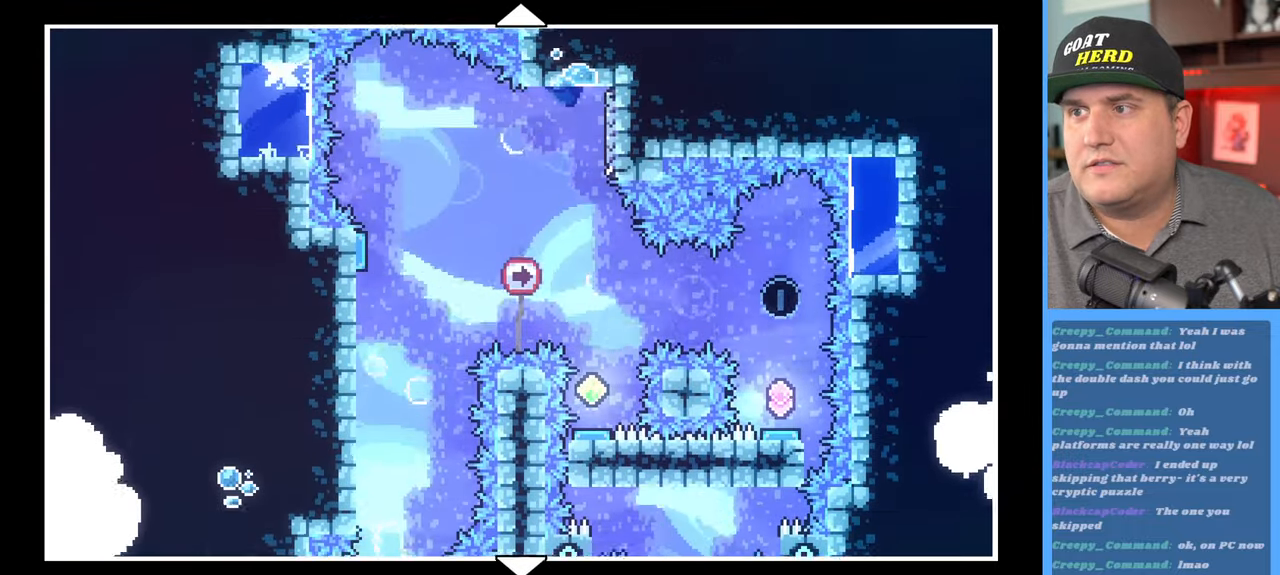
{"buttons": [], "left_stick": "down", "right_stick": "center", "events": [[17, "left_stick", "center"], [317, "left_stick", "down"], [383, "left_stick", "down-left"], [483, "left_stick", "down"]]}
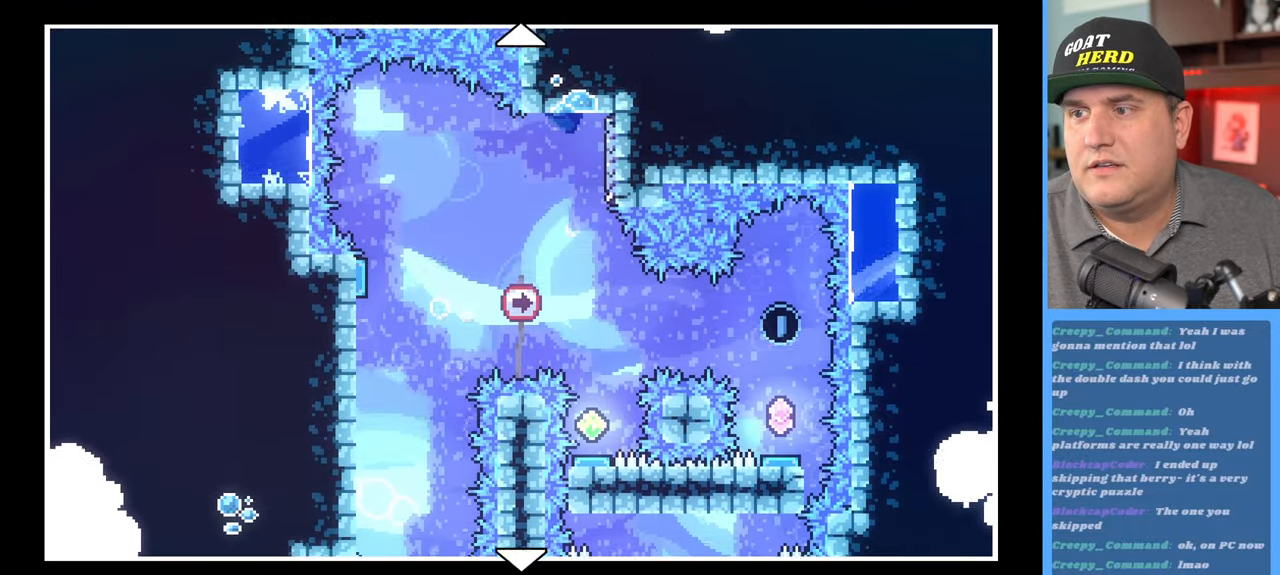
{"buttons": [], "left_stick": "center", "right_stick": "center", "events": [[233, "left_stick", "center"]]}
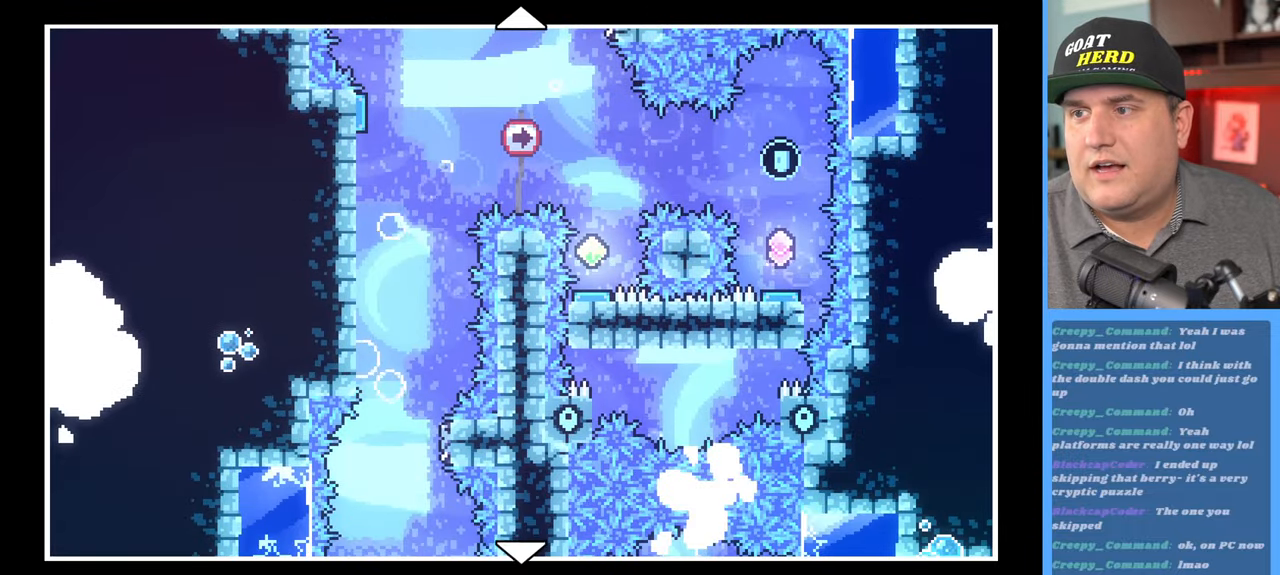
{"buttons": [], "left_stick": "center", "right_stick": "center", "events": []}
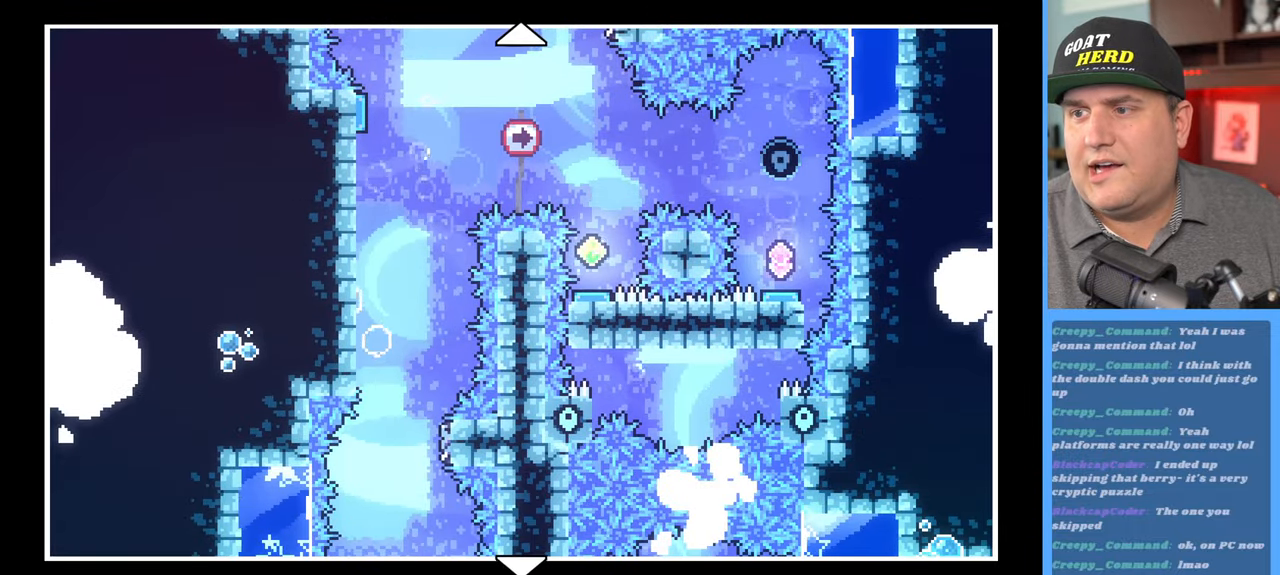
{"buttons": [], "left_stick": "up", "right_stick": "center", "events": [[350, "left_stick", "up"]]}
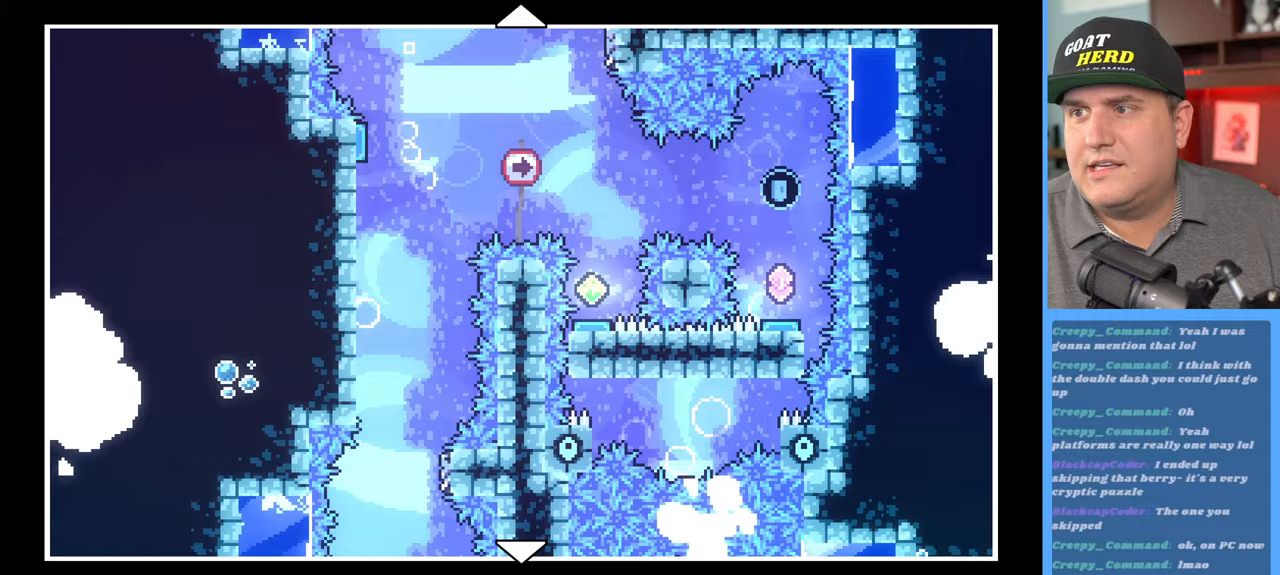
{"buttons": [], "left_stick": "center", "right_stick": "center", "events": [[317, "left_stick", "center"]]}
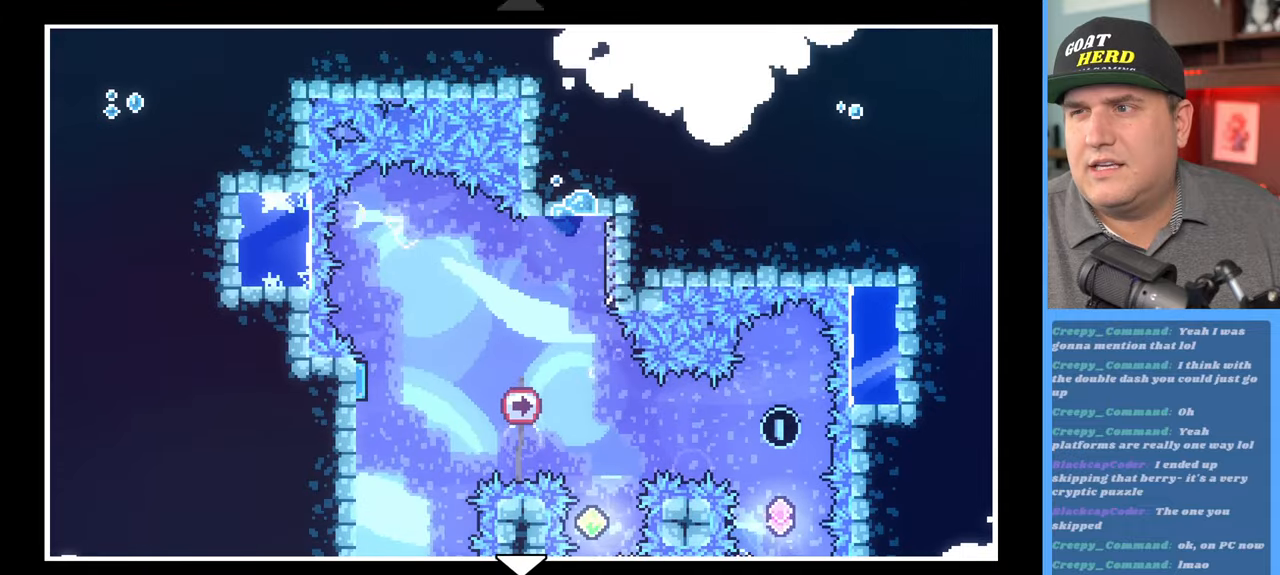
{"buttons": [], "left_stick": "down", "right_stick": "center", "events": [[417, "left_stick", "down"]]}
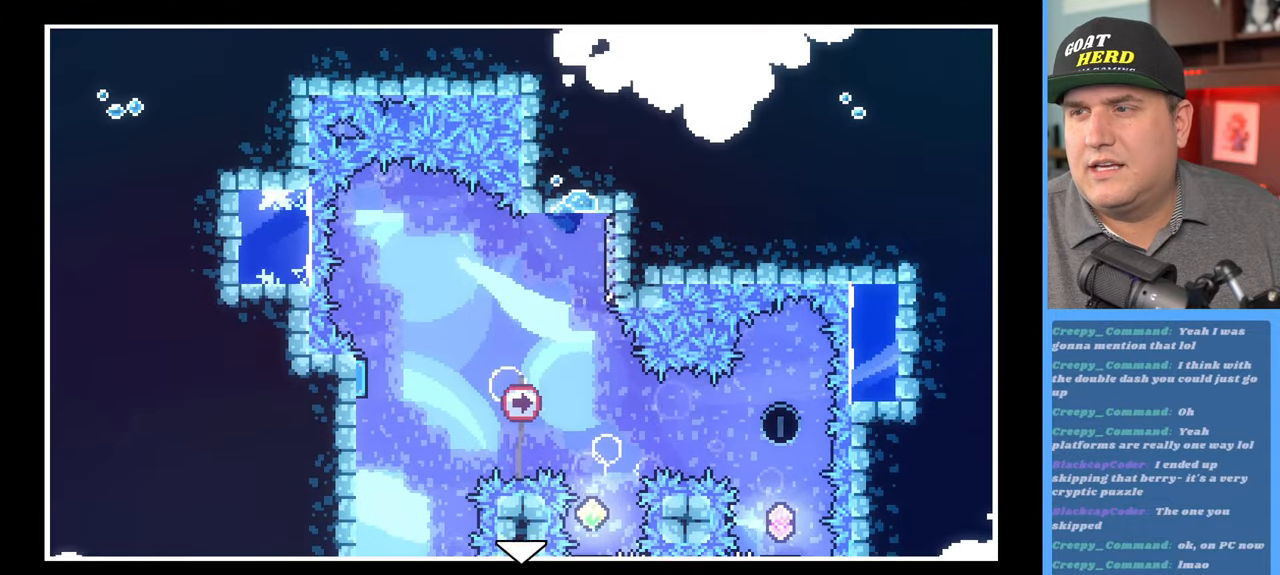
{"buttons": [], "left_stick": "down", "right_stick": "center", "events": []}
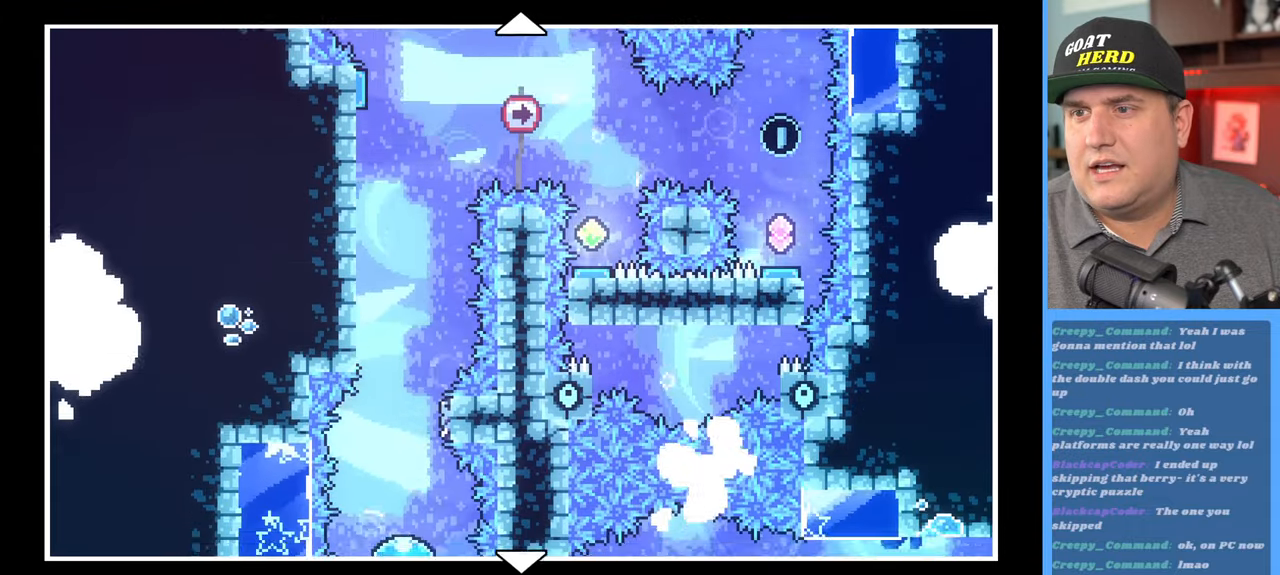
{"buttons": [], "left_stick": "down", "right_stick": "center", "events": []}
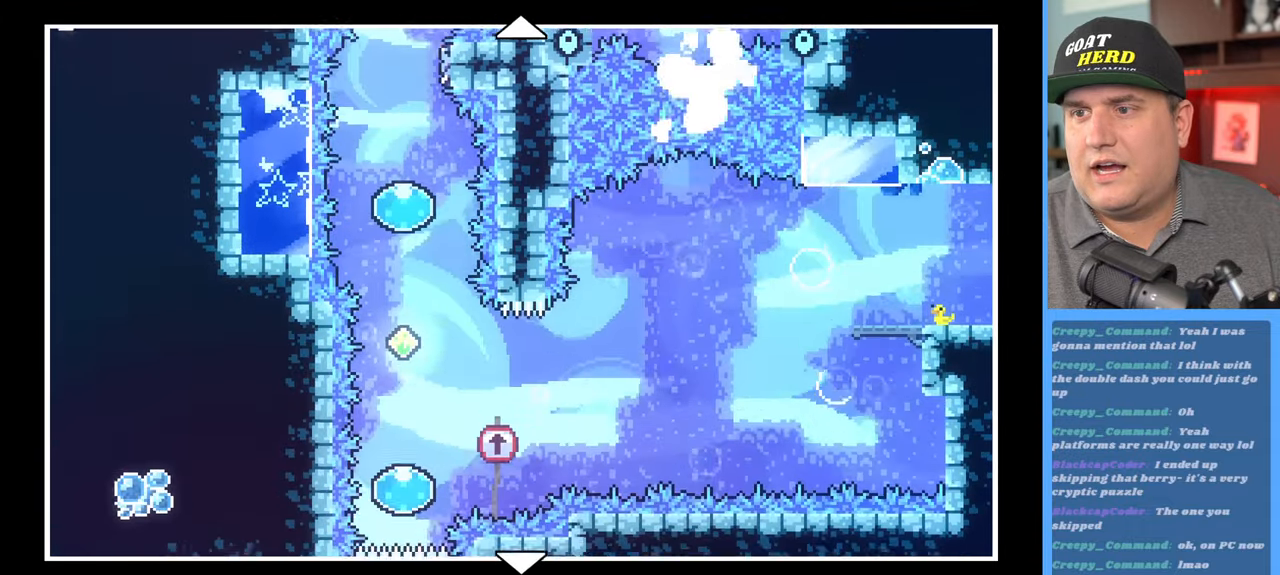
{"buttons": [], "left_stick": "down", "right_stick": "center", "events": [[17, "left_stick", "center"], [250, "left_stick", "down"]]}
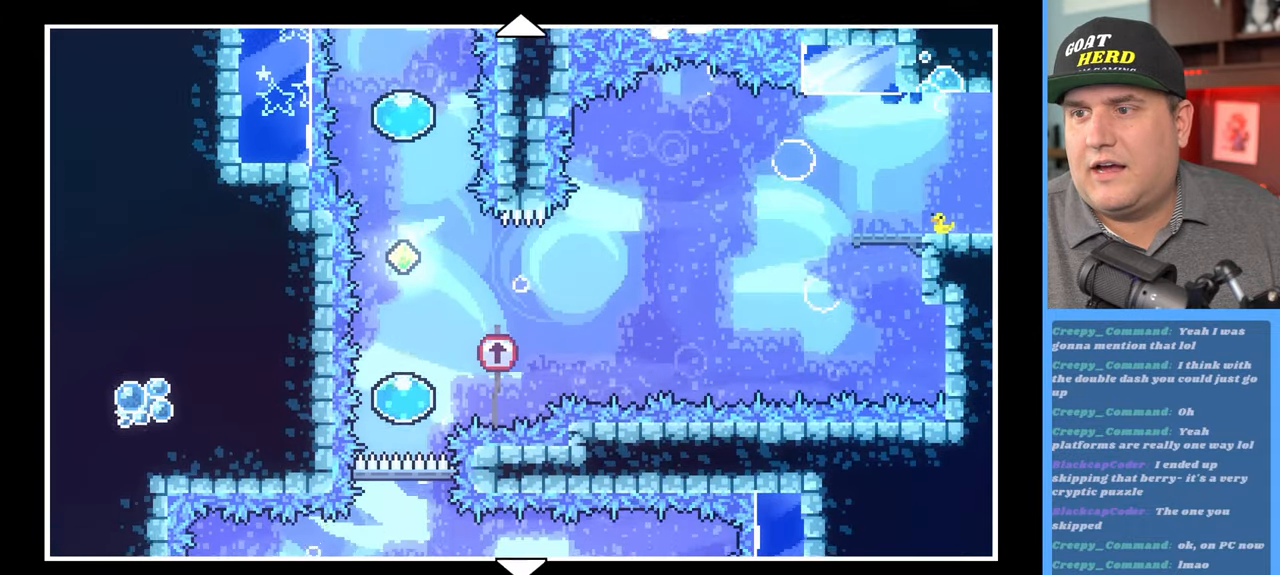
{"buttons": [], "left_stick": "center", "right_stick": "center", "events": [[50, "left_stick", "center"]]}
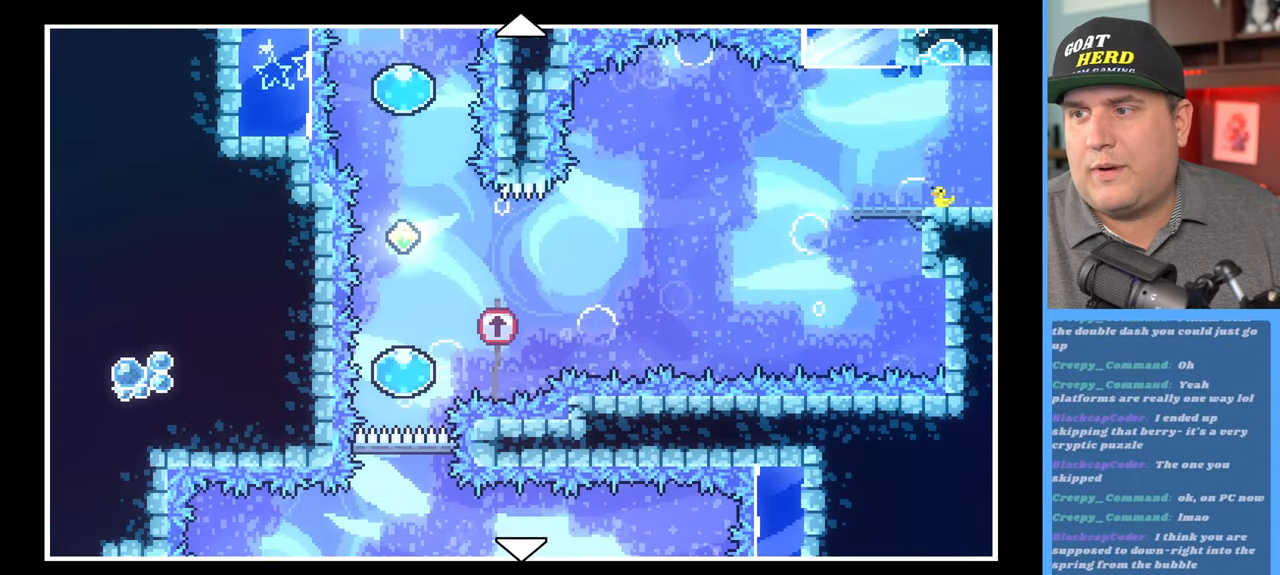
{"buttons": [], "left_stick": "center", "right_stick": "center", "events": []}
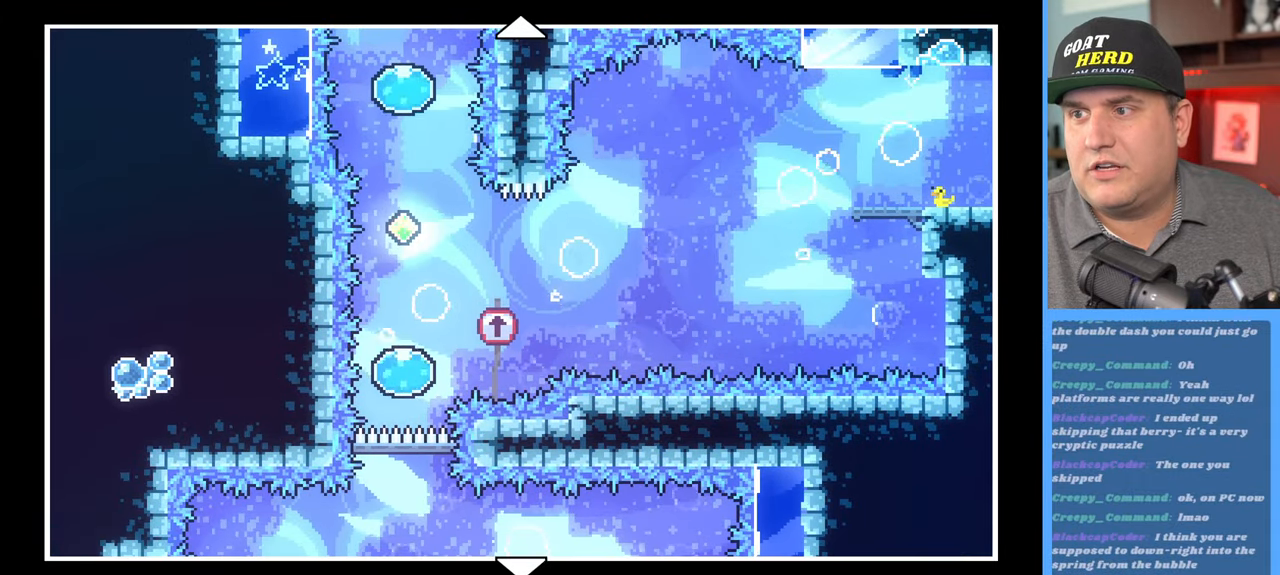
{"buttons": [], "left_stick": "center", "right_stick": "center", "events": []}
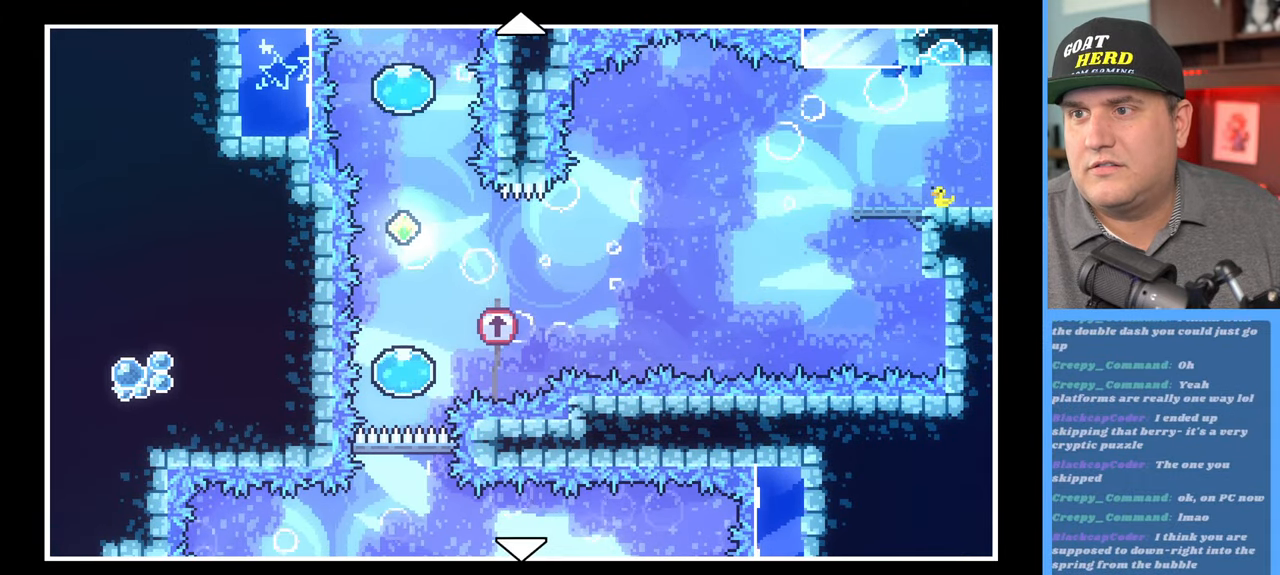
{"buttons": [], "left_stick": "center", "right_stick": "center", "events": []}
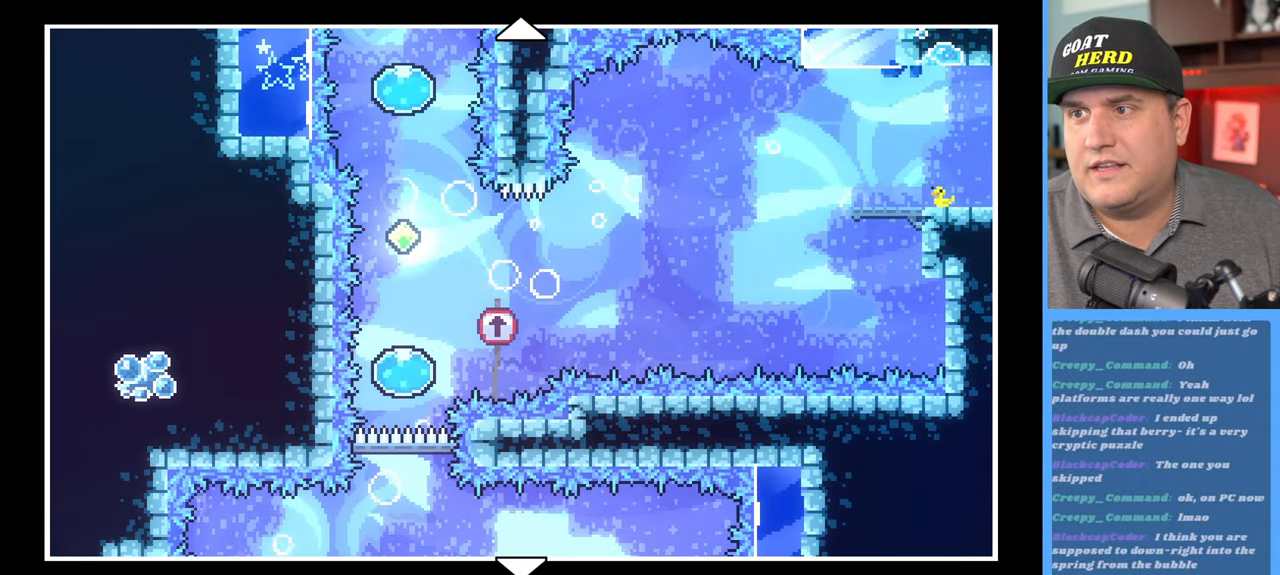
{"buttons": [], "left_stick": "center", "right_stick": "center", "events": [[317, "left_stick", "down"], [400, "left_stick", "center"]]}
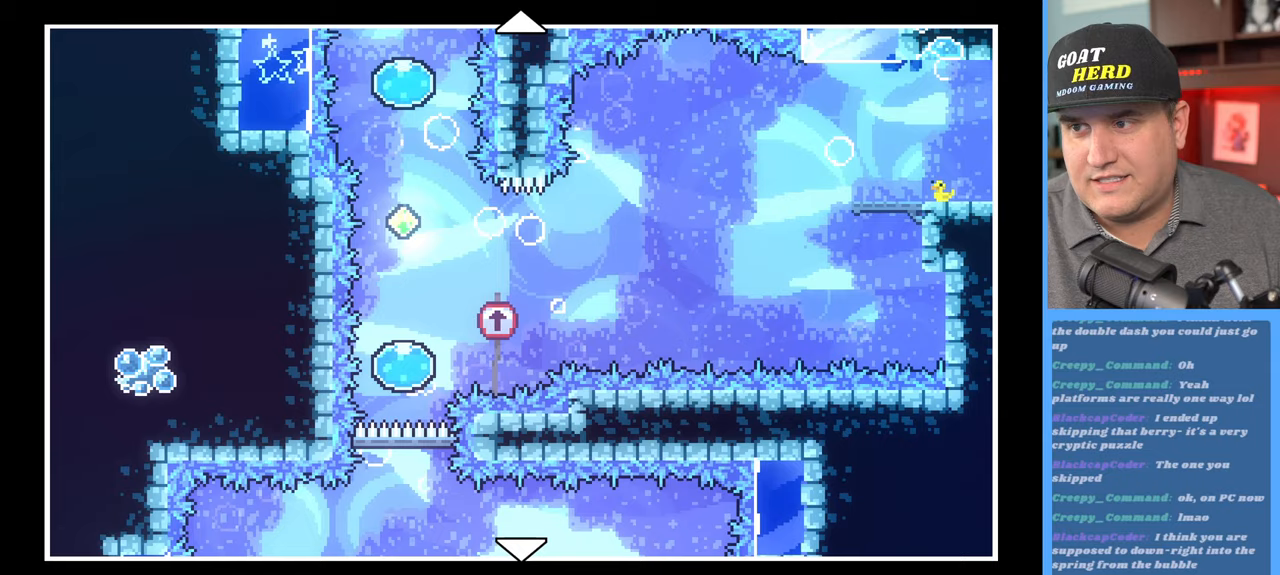
{"buttons": [], "left_stick": "center", "right_stick": "center", "events": []}
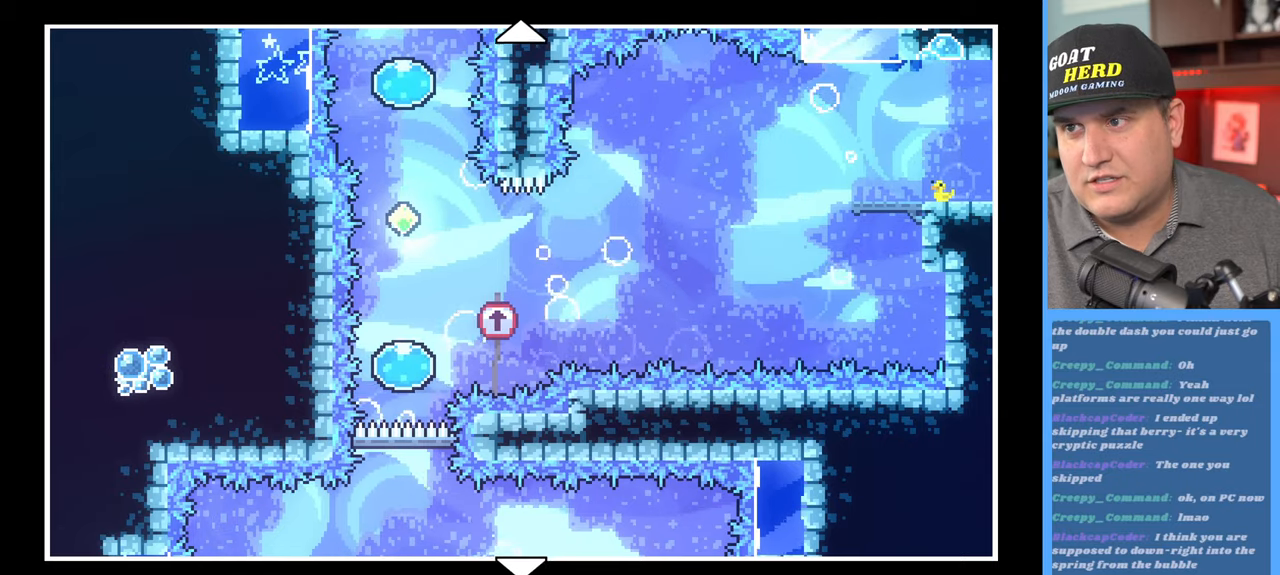
{"buttons": [], "left_stick": "up-right", "right_stick": "center", "events": [[433, "left_stick", "up-right"]]}
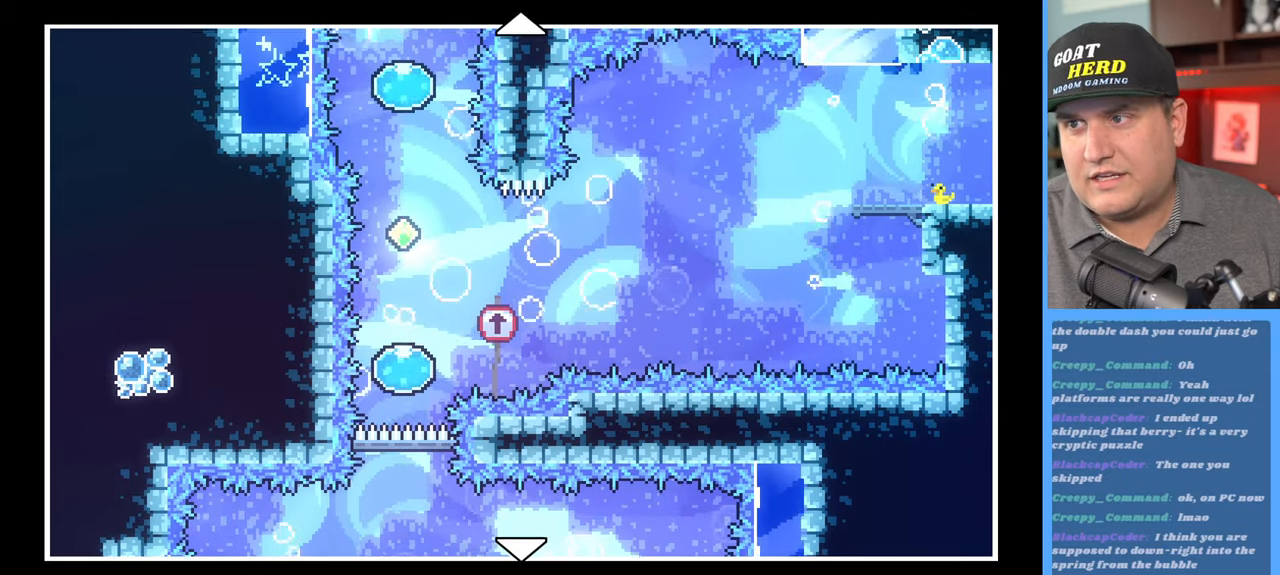
{"buttons": [], "left_stick": "center", "right_stick": "center", "events": [[317, "left_stick", "center"]]}
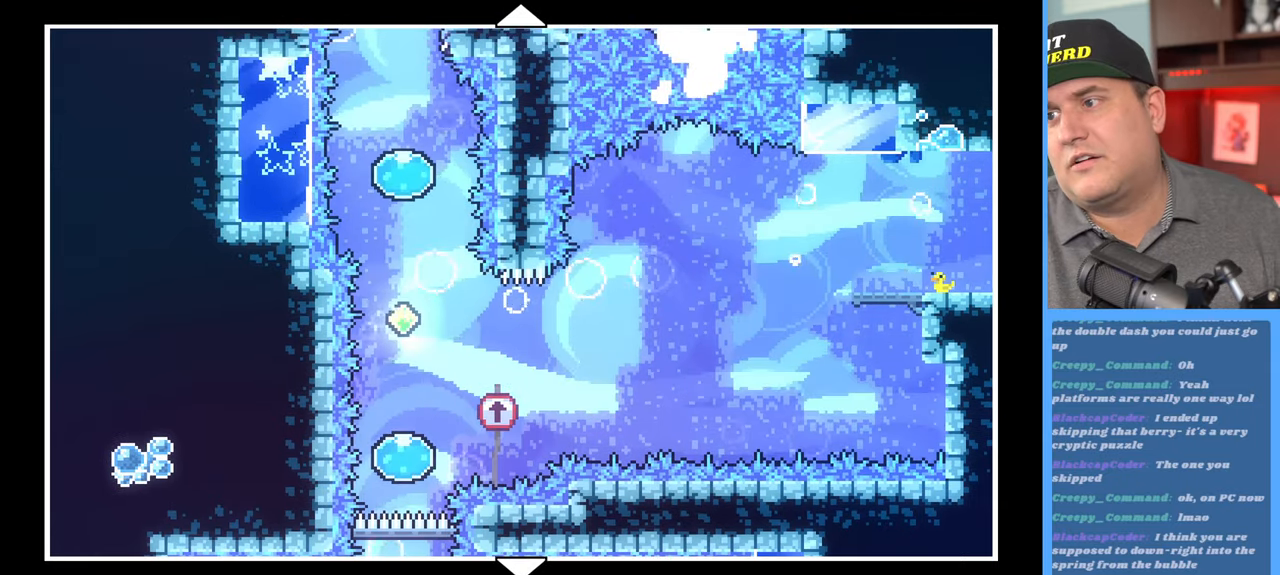
{"buttons": [], "left_stick": "center", "right_stick": "center", "events": []}
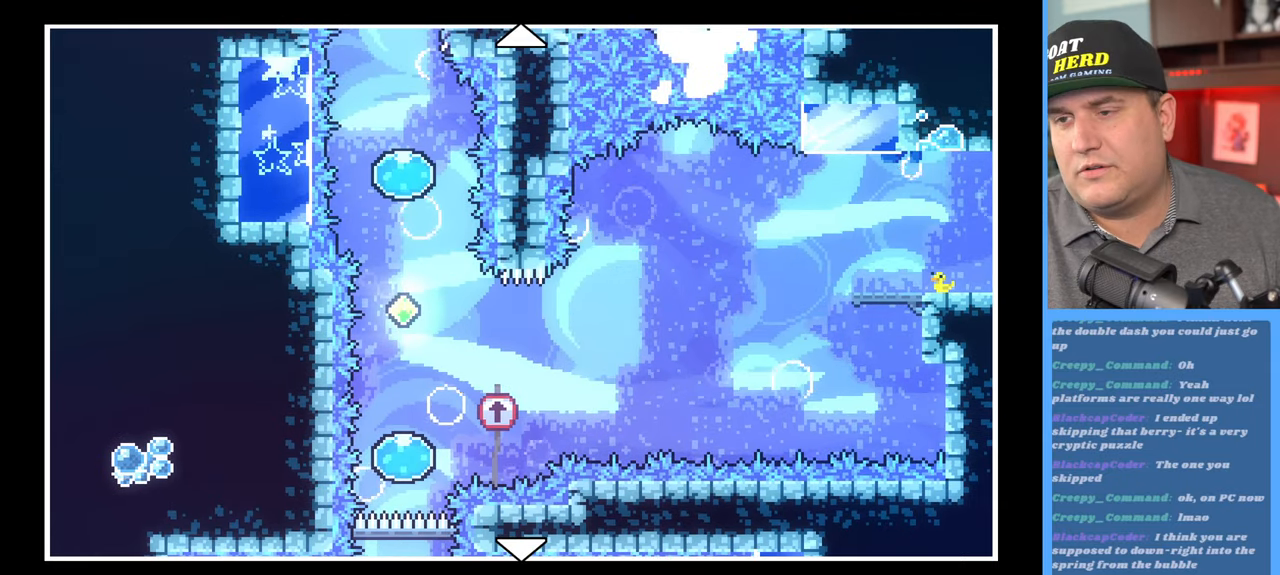
{"buttons": [], "left_stick": "center", "right_stick": "center", "events": [[83, "B", "down"], [233, "B", "up"]]}
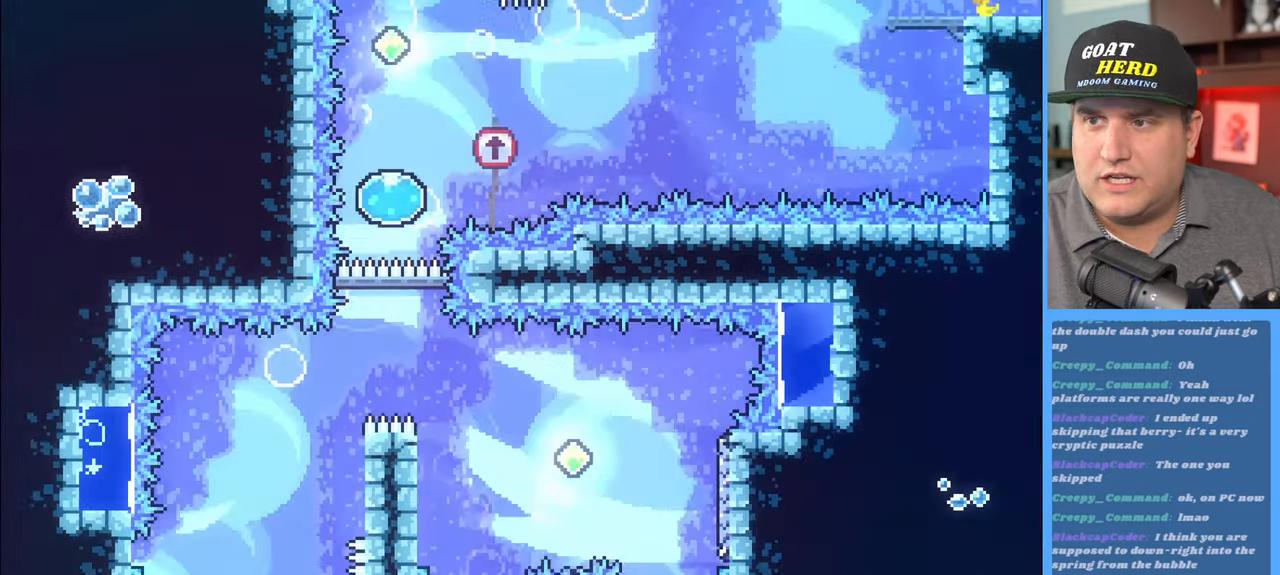
{"buttons": ["R2"], "left_stick": "center", "right_stick": "center", "events": [[467, "R2", "down"]]}
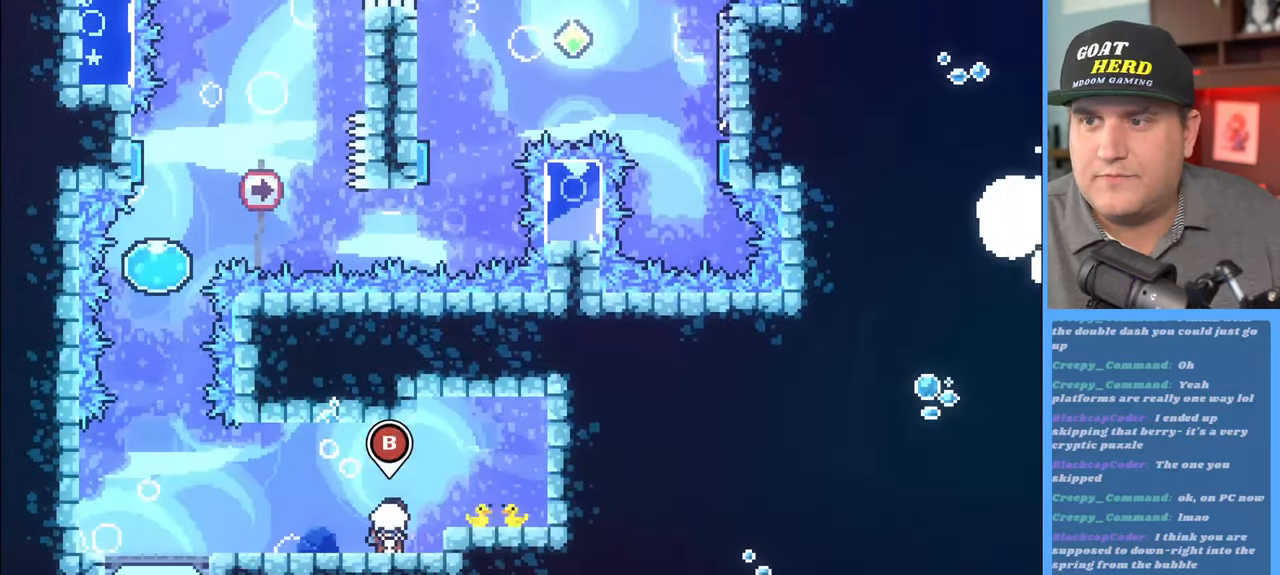
{"buttons": ["R2"], "left_stick": "left", "right_stick": "center", "events": [[333, "left_stick", "left"]]}
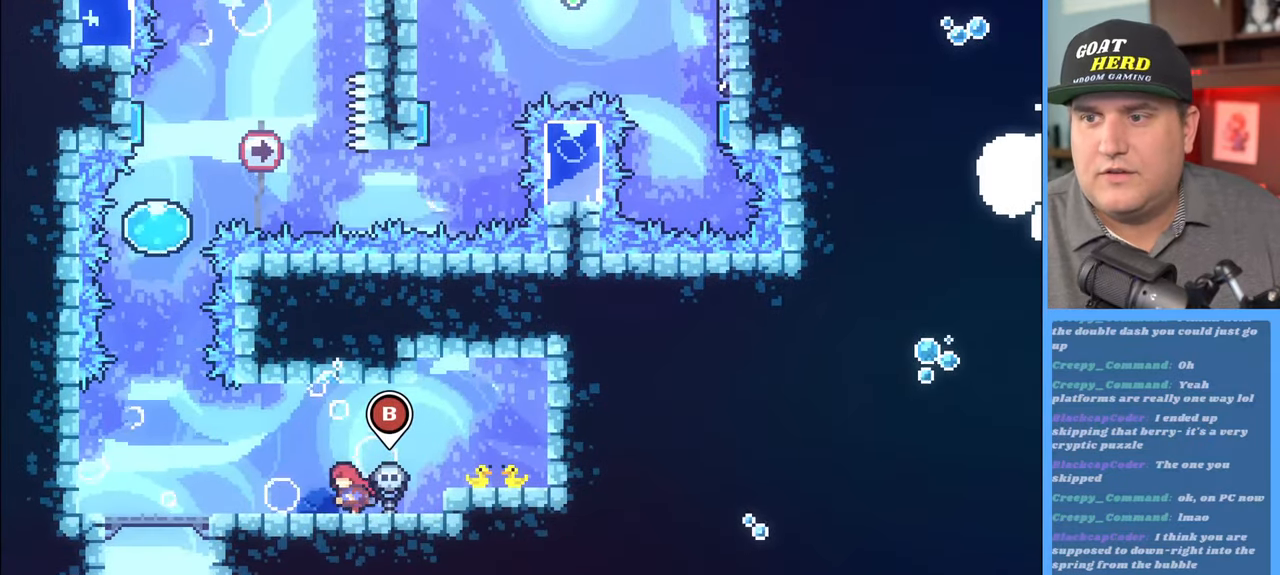
{"buttons": ["R2"], "left_stick": "left", "right_stick": "center", "events": []}
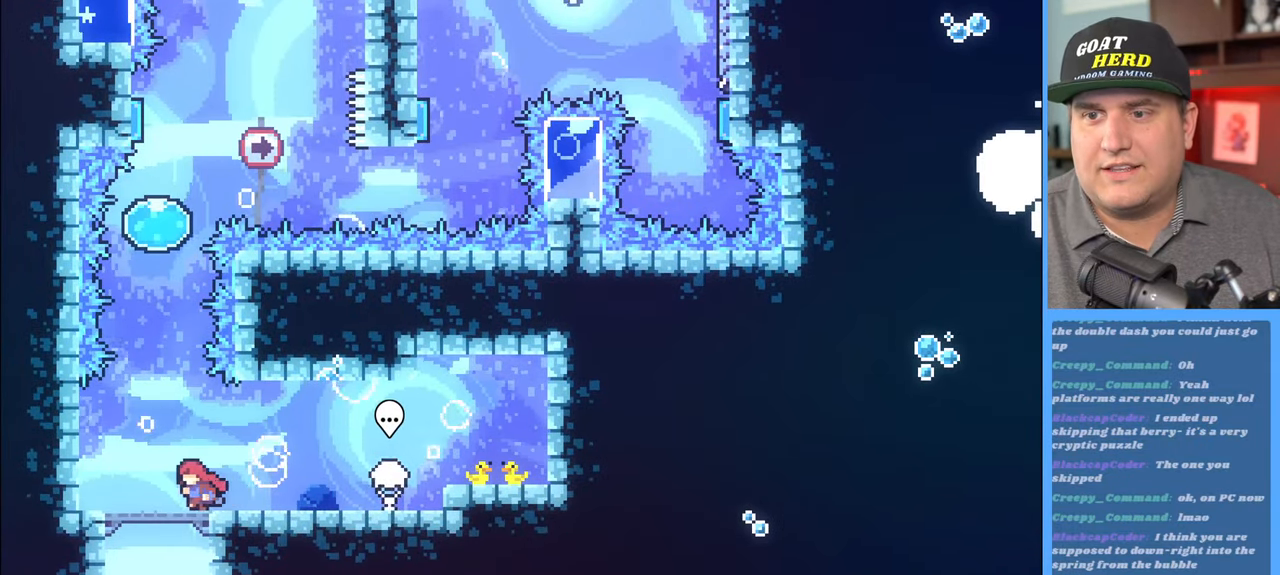
{"buttons": ["R2"], "left_stick": "center", "right_stick": "center", "events": [[67, "left_stick", "center"]]}
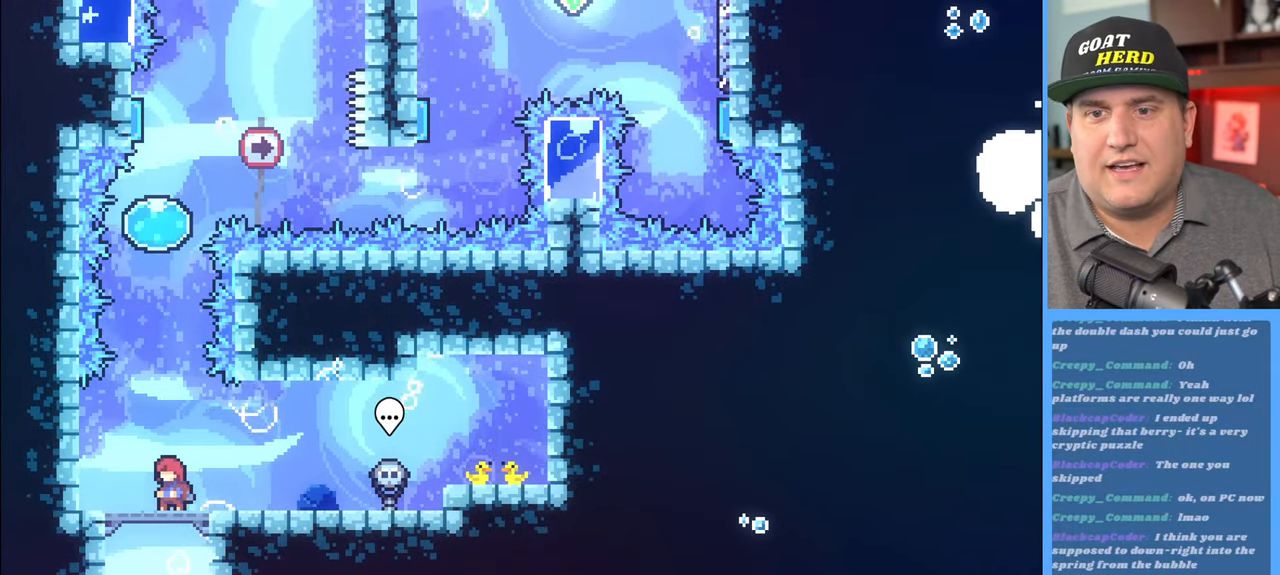
{"buttons": ["R2"], "left_stick": "center", "right_stick": "center", "events": []}